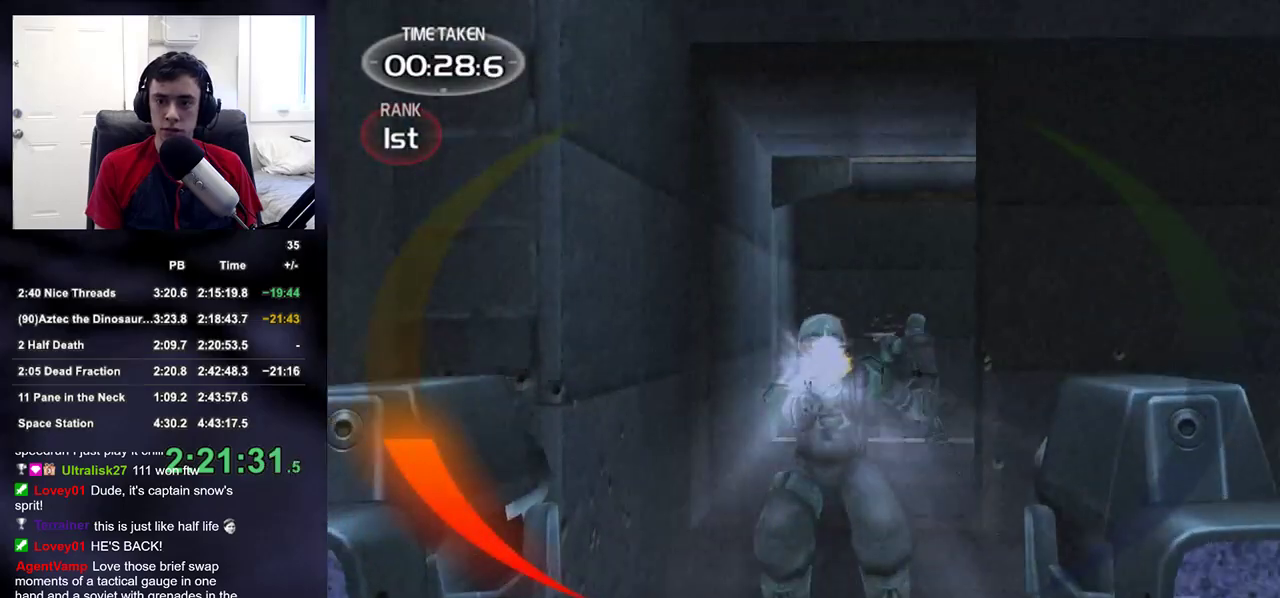
Gameplay with a controller (PlayStation layout); each line is a JSON object with the inputs held at the frame after it. "events" lists button and stick changes between this image and that frame as [ms after this image, input, new state], when the widget could be followed in between.
{"buttons": ["R2"], "left_stick": "down-right", "right_stick": "up-right", "events": [[267, "left_stick", "center"], [400, "left_stick", "down-right"], [500, "L2", "up"]]}
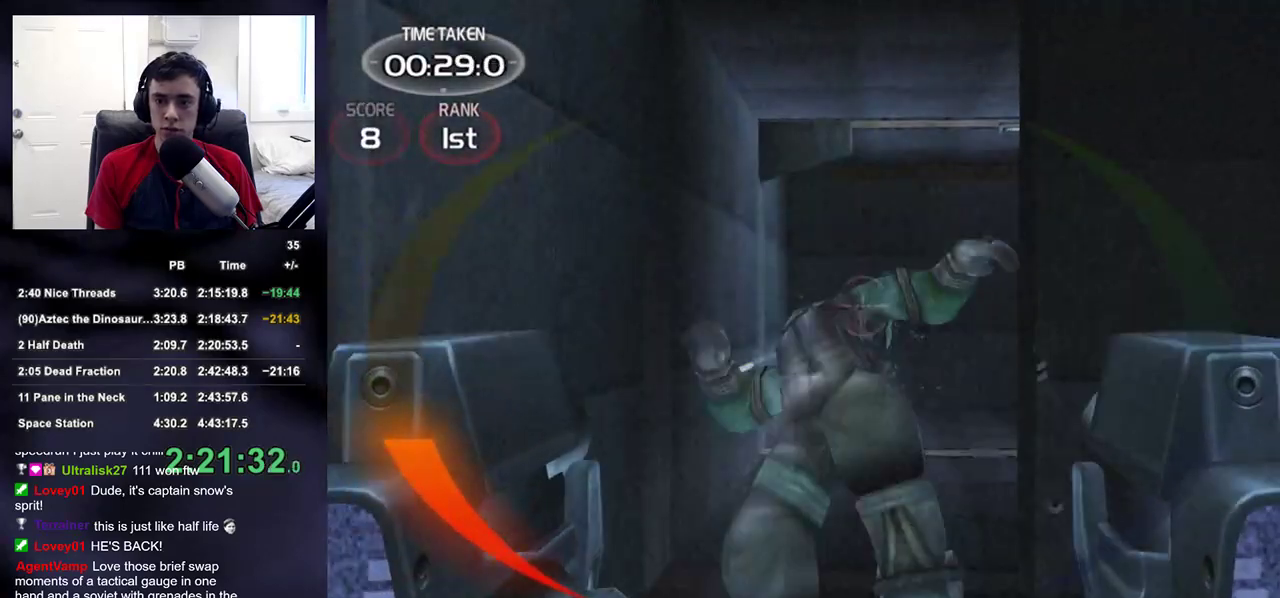
{"buttons": [], "left_stick": "up-left", "right_stick": "down-right", "events": [[33, "R2", "up"], [50, "left_stick", "up"], [117, "DPAD_DOWN", "down"], [133, "DPAD_RIGHT", "down"], [167, "left_stick", "center"], [183, "DPAD_LEFT", "down"], [183, "DPAD_RIGHT", "up"], [233, "right_stick", "center"], [267, "DPAD_DOWN", "up"], [267, "DPAD_LEFT", "up"], [350, "right_stick", "down-right"], [383, "left_stick", "up-left"]]}
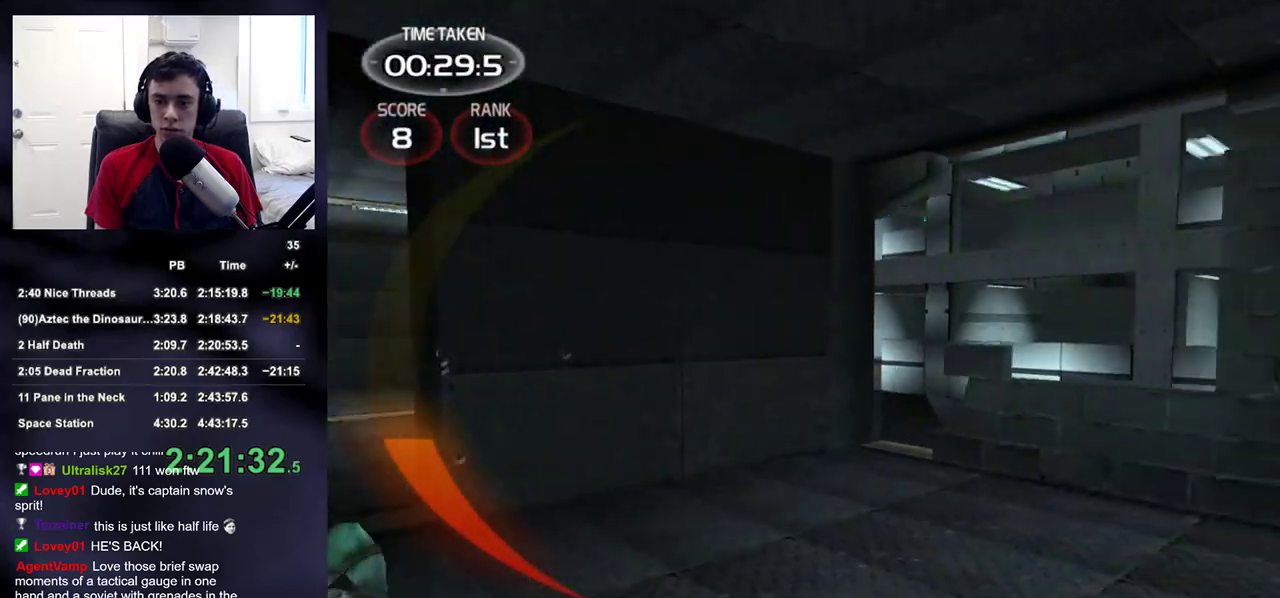
{"buttons": [], "left_stick": "down-left", "right_stick": "left", "events": [[150, "right_stick", "center"], [167, "left_stick", "up-right"], [333, "right_stick", "left"], [350, "left_stick", "down-right"], [433, "left_stick", "down-left"]]}
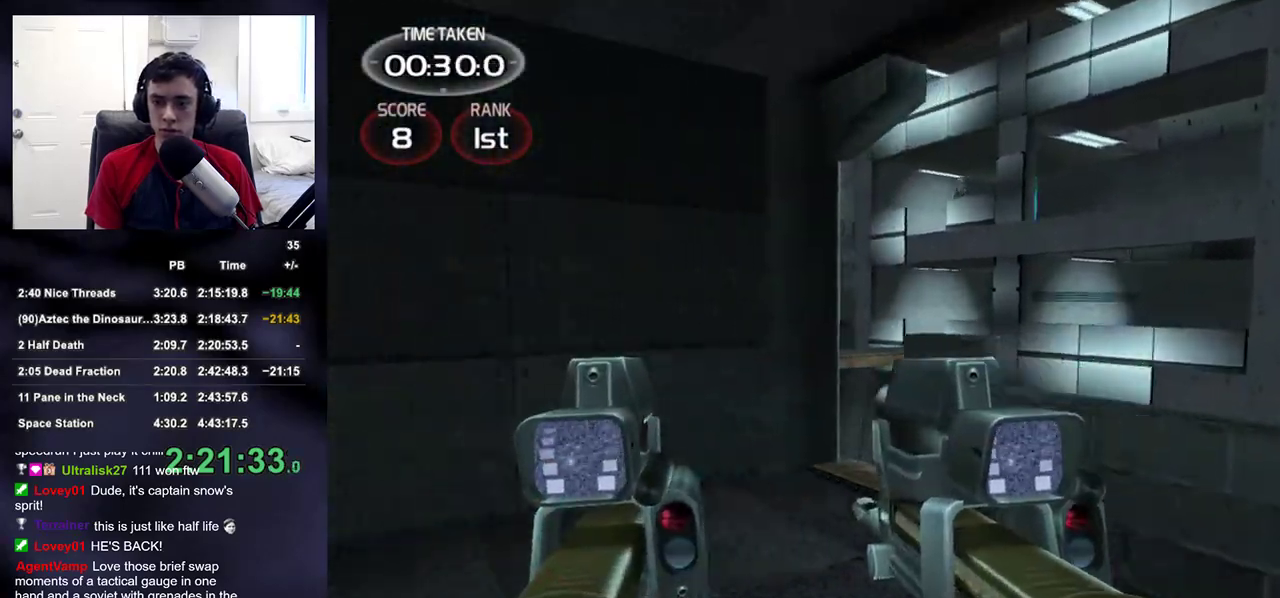
{"buttons": [], "left_stick": "down", "right_stick": "center", "events": [[217, "left_stick", "left"], [233, "right_stick", "center"], [333, "left_stick", "down-left"], [400, "right_stick", "up-right"], [483, "left_stick", "down"], [500, "right_stick", "center"]]}
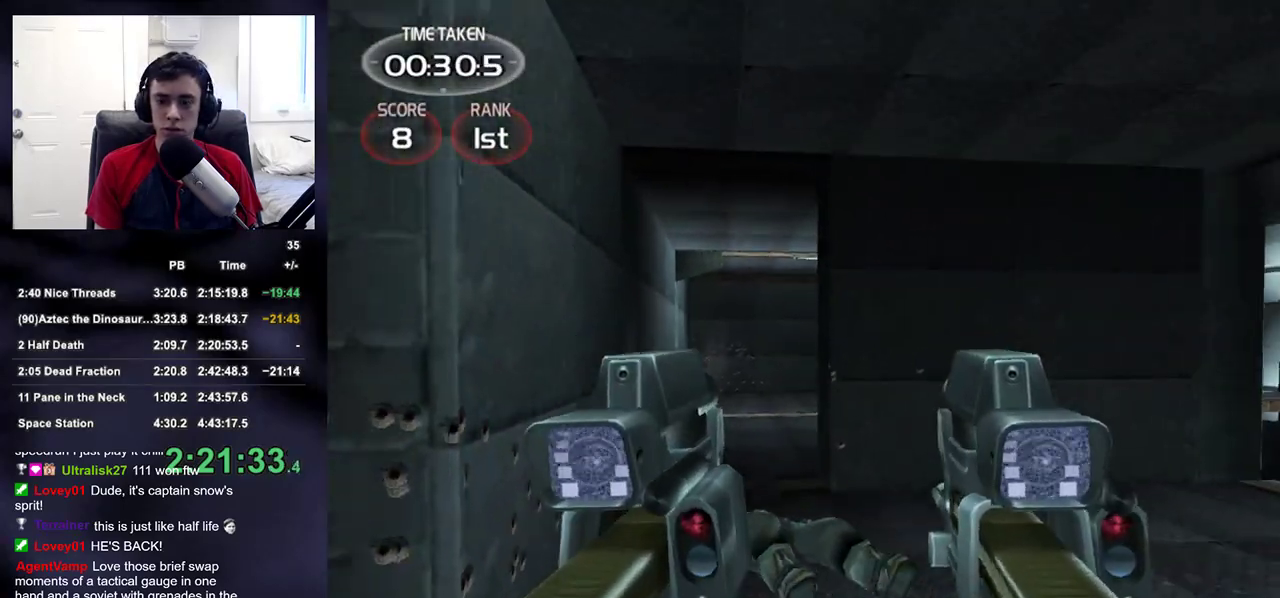
{"buttons": [], "left_stick": "down", "right_stick": "center"}
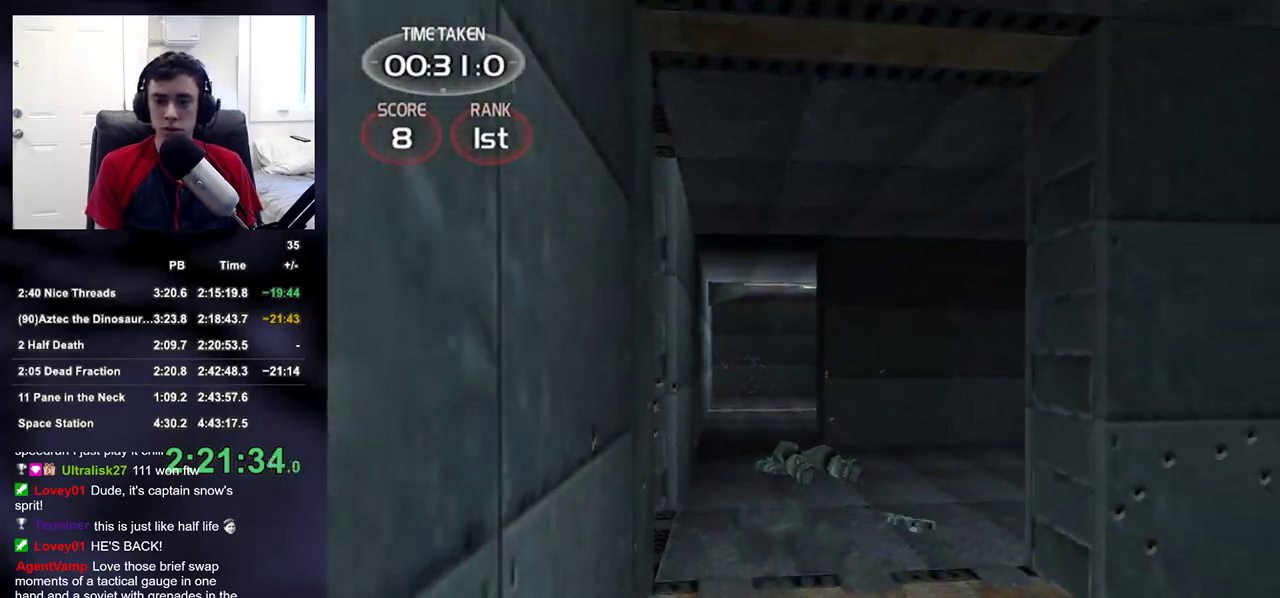
{"buttons": [], "left_stick": "down-right", "right_stick": "center", "events": [[33, "left_stick", "down-right"], [267, "right_stick", "left"], [367, "right_stick", "center"]]}
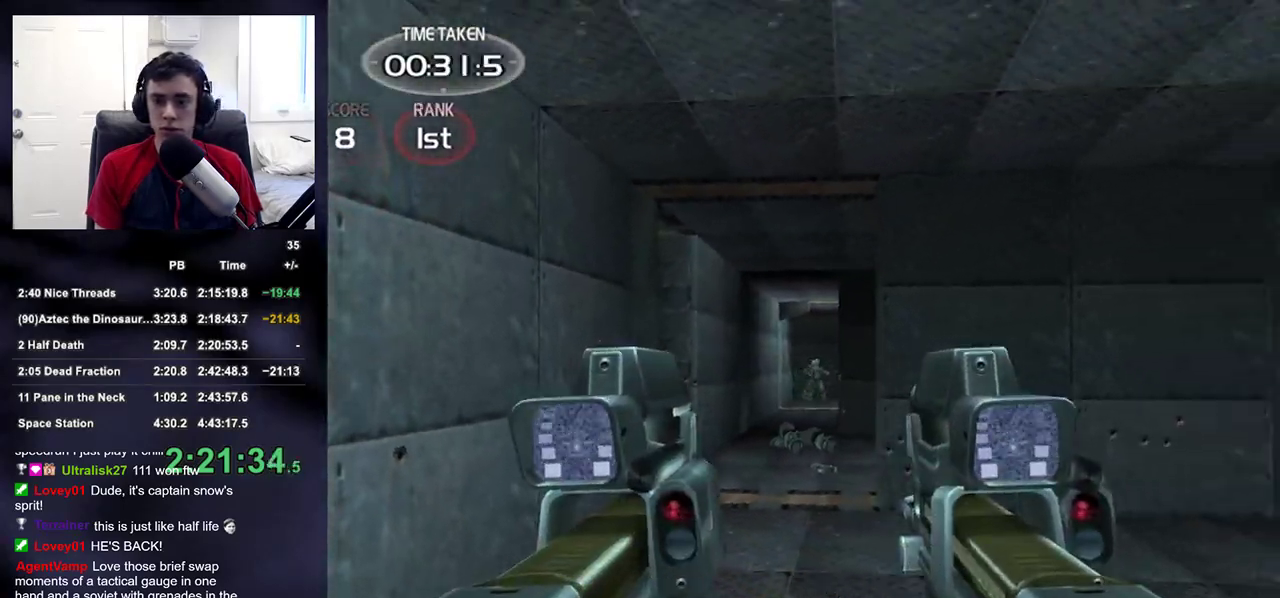
{"buttons": ["L2", "R2"], "left_stick": "up-left", "right_stick": "center", "events": [[283, "left_stick", "down-left"], [367, "L2", "down"], [367, "left_stick", "left"], [383, "L1", "down"], [500, "L1", "up"], [500, "R2", "down"], [500, "left_stick", "up-left"]]}
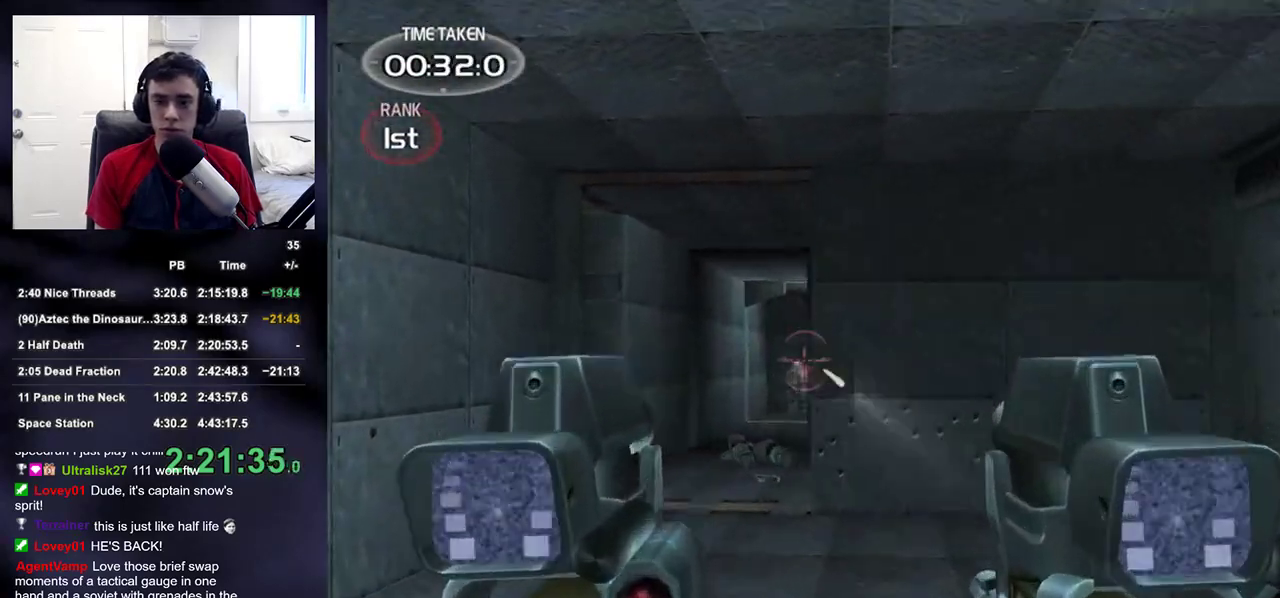
{"buttons": ["L2", "R2"], "left_stick": "up", "right_stick": "up-right", "events": [[117, "right_stick", "up-right"], [150, "left_stick", "up"]]}
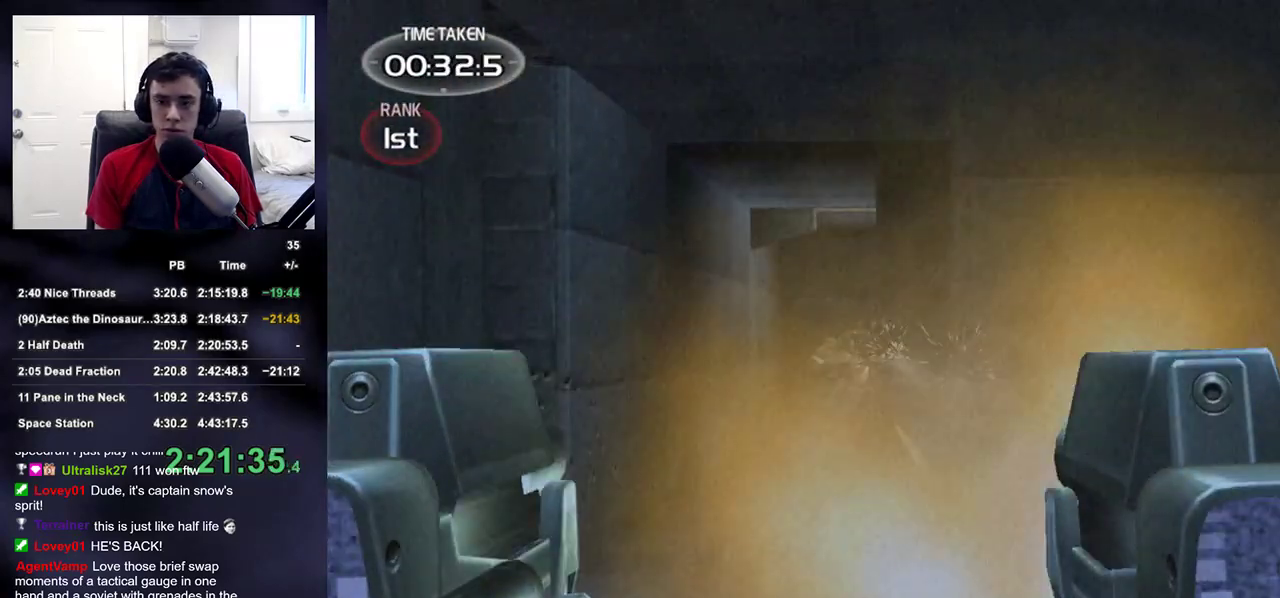
{"buttons": ["L2", "R2"], "left_stick": "center", "right_stick": "up-right", "events": [[317, "left_stick", "center"]]}
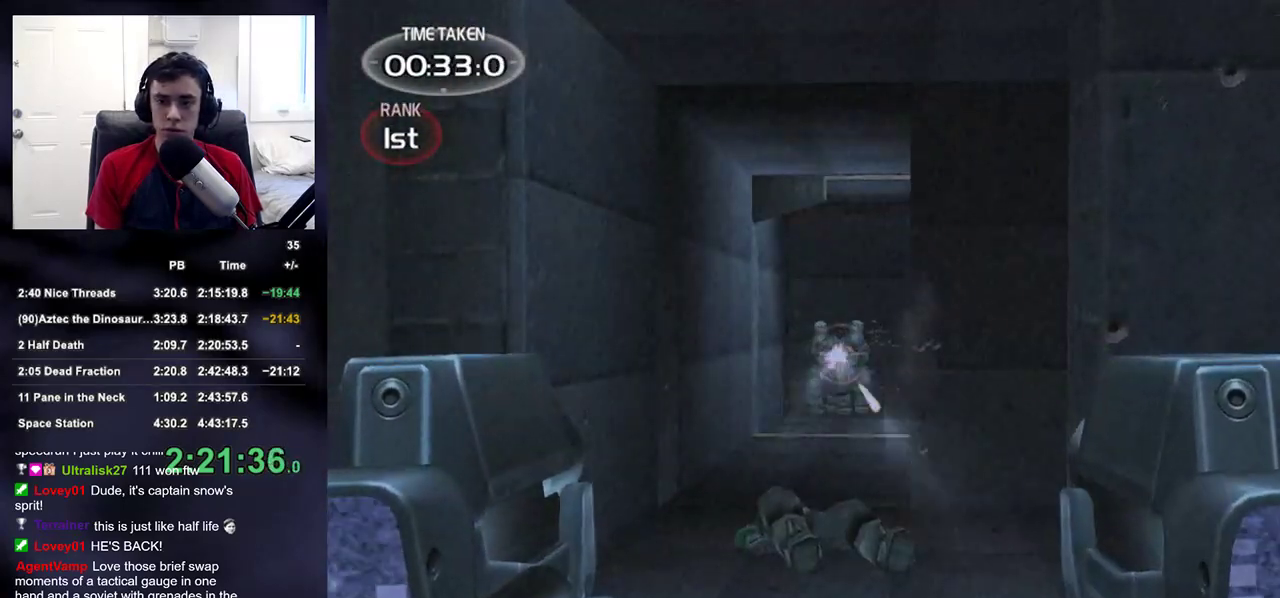
{"buttons": ["L2", "R2"], "left_stick": "up", "right_stick": "up-right", "events": [[467, "left_stick", "up"]]}
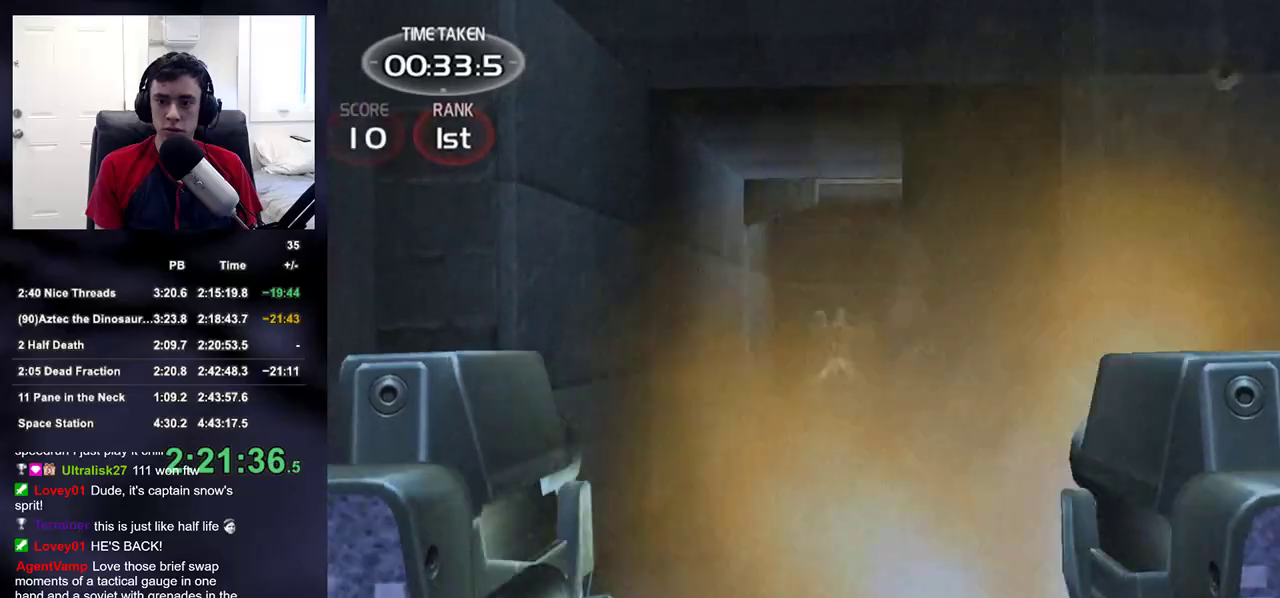
{"buttons": [], "left_stick": "center", "right_stick": "center"}
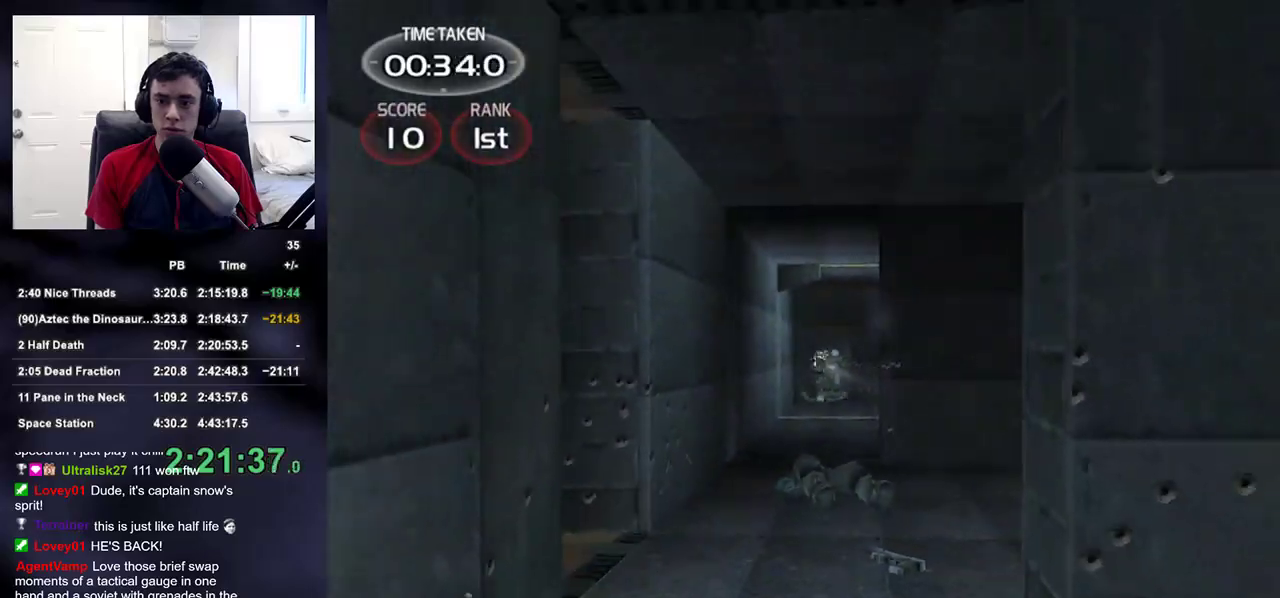
{"buttons": [], "left_stick": "down-right", "right_stick": "center", "events": [[50, "left_stick", "down-right"], [67, "right_stick", "right"], [167, "right_stick", "center"], [417, "right_stick", "left"], [467, "right_stick", "center"]]}
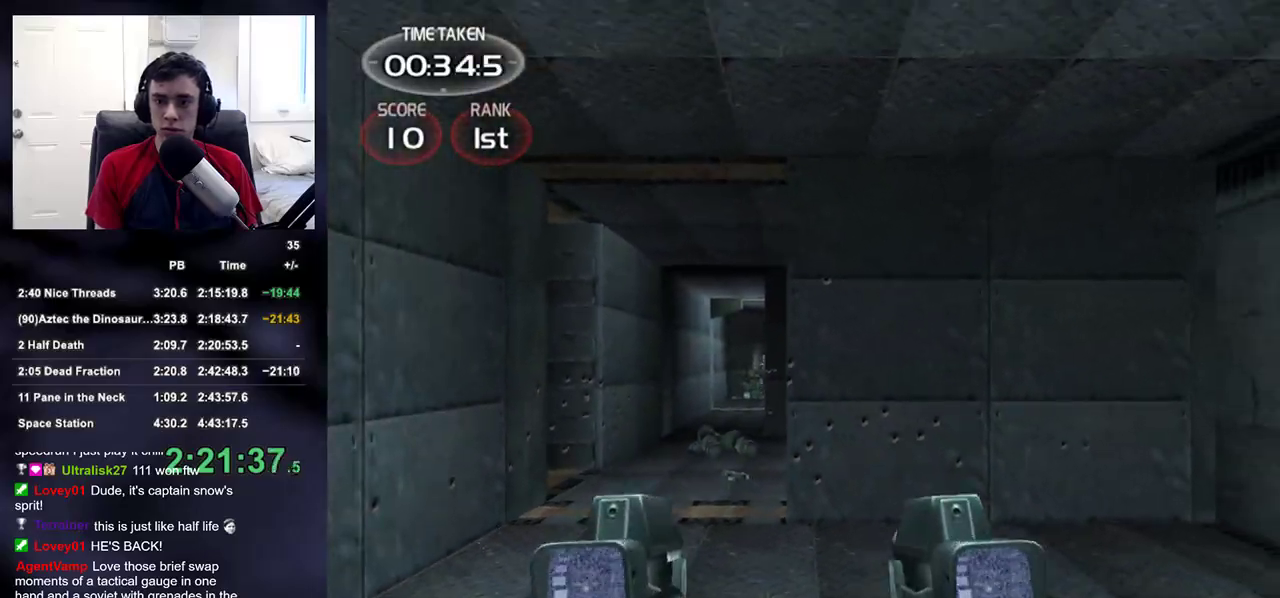
{"buttons": [], "left_stick": "down-right", "right_stick": "center", "events": [[417, "right_stick", "left"], [500, "right_stick", "center"]]}
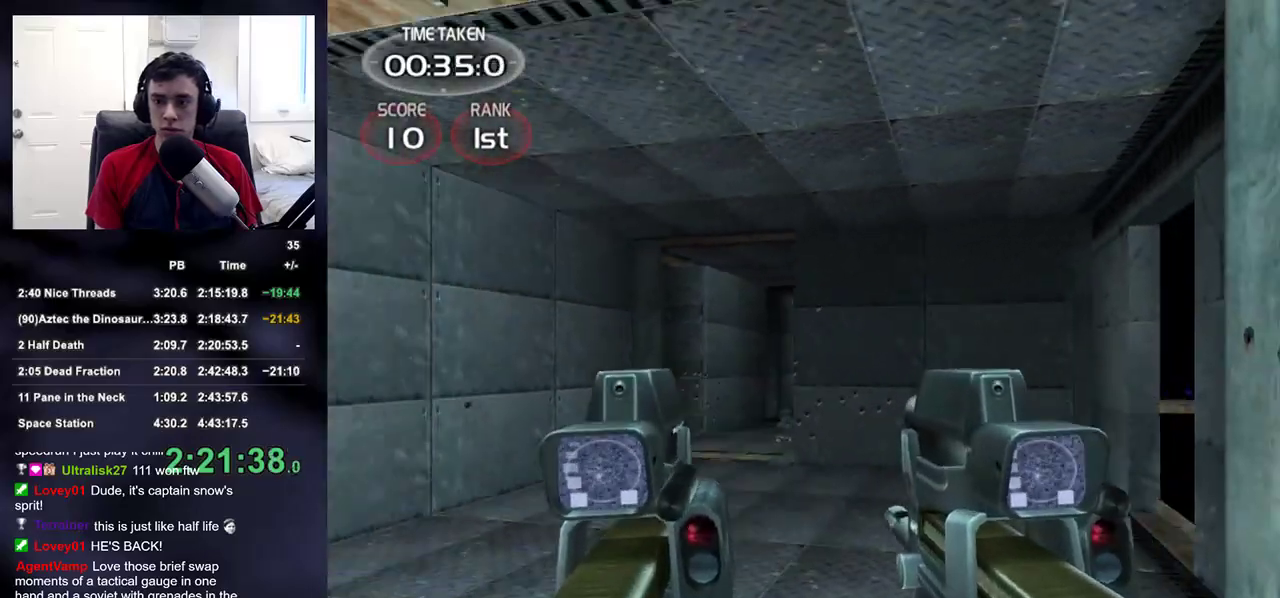
{"buttons": [], "left_stick": "left", "right_stick": "center", "events": [[167, "left_stick", "left"], [167, "right_stick", "right"], [250, "right_stick", "center"]]}
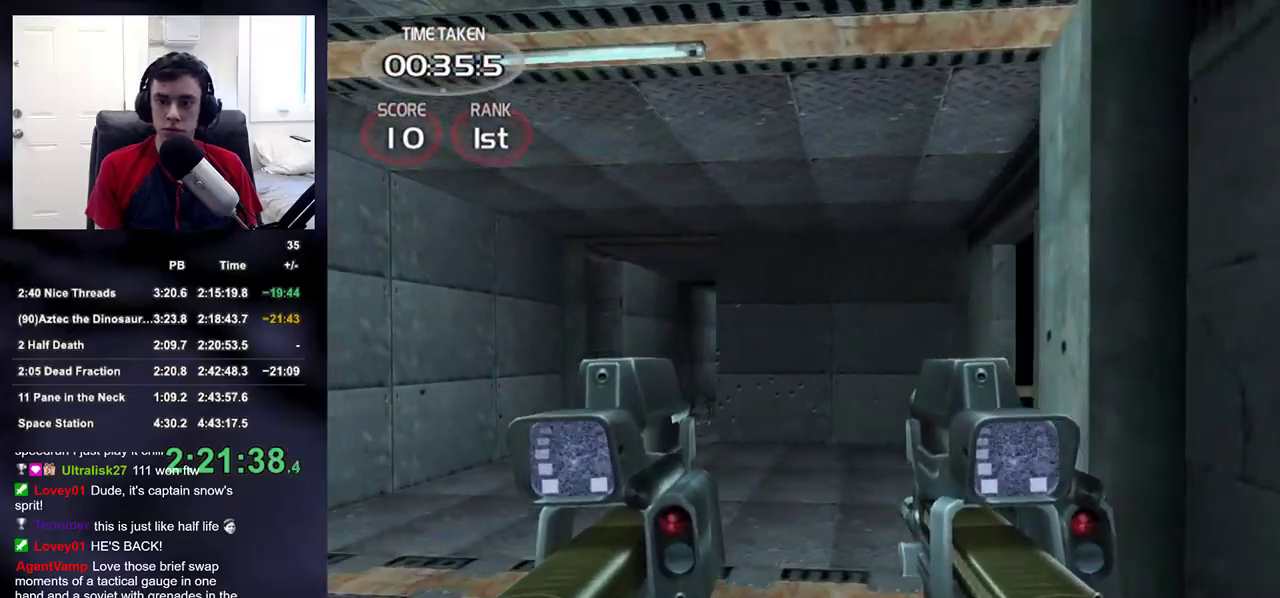
{"buttons": ["L2", "R2"], "left_stick": "up", "right_stick": "up-right", "events": [[150, "left_stick", "up-left"], [200, "right_stick", "up-right"], [250, "right_stick", "center"], [417, "L2", "down"], [433, "R2", "down"], [500, "left_stick", "up"], [500, "right_stick", "up-right"]]}
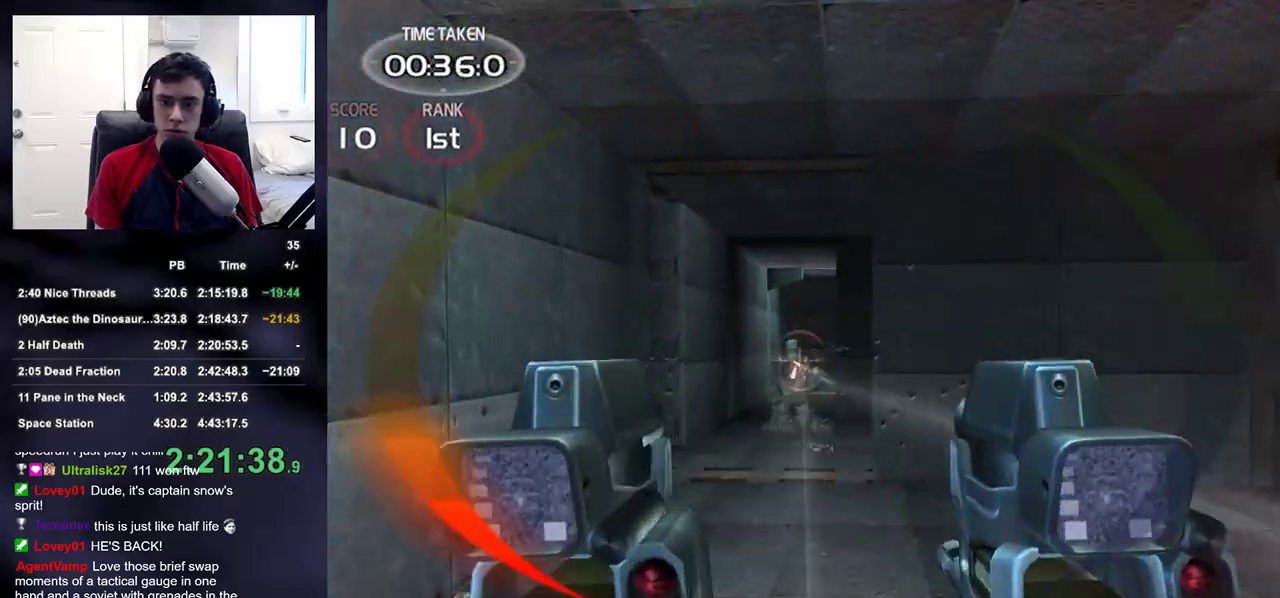
{"buttons": ["L2", "R2"], "left_stick": "up", "right_stick": "up-right", "events": []}
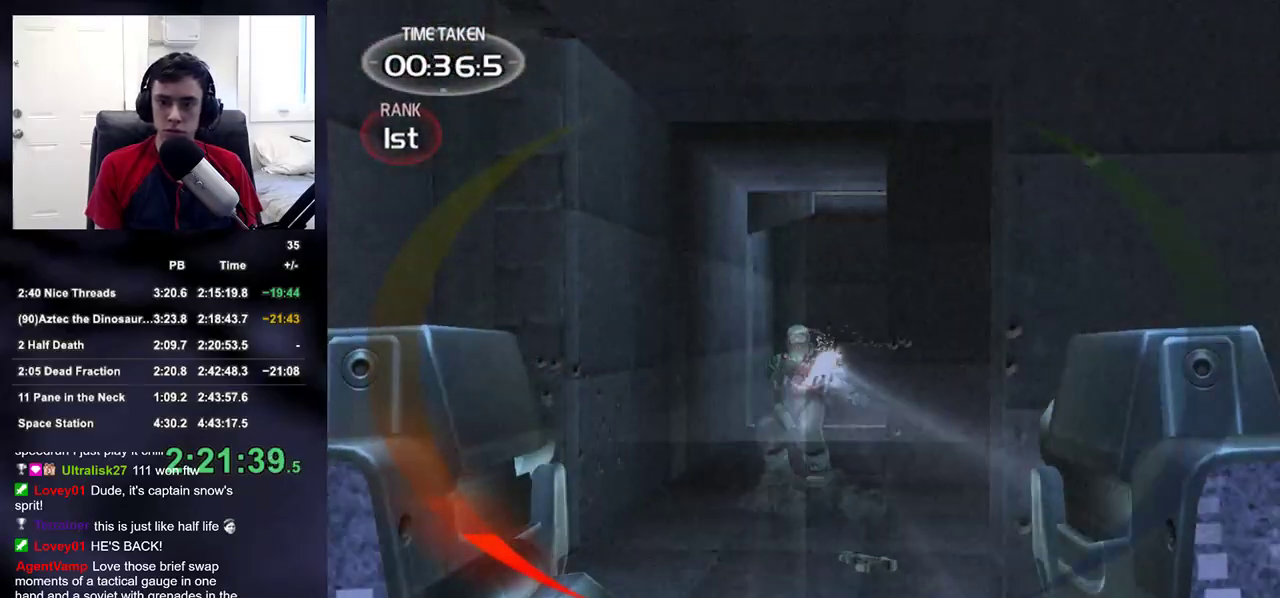
{"buttons": ["DPAD_DOWN", "DPAD_RIGHT"], "left_stick": "center", "right_stick": "center", "events": [[450, "right_stick", "center"], [483, "R2", "up"], [500, "DPAD_DOWN", "down"], [500, "DPAD_RIGHT", "down"], [500, "L2", "up"], [500, "left_stick", "center"]]}
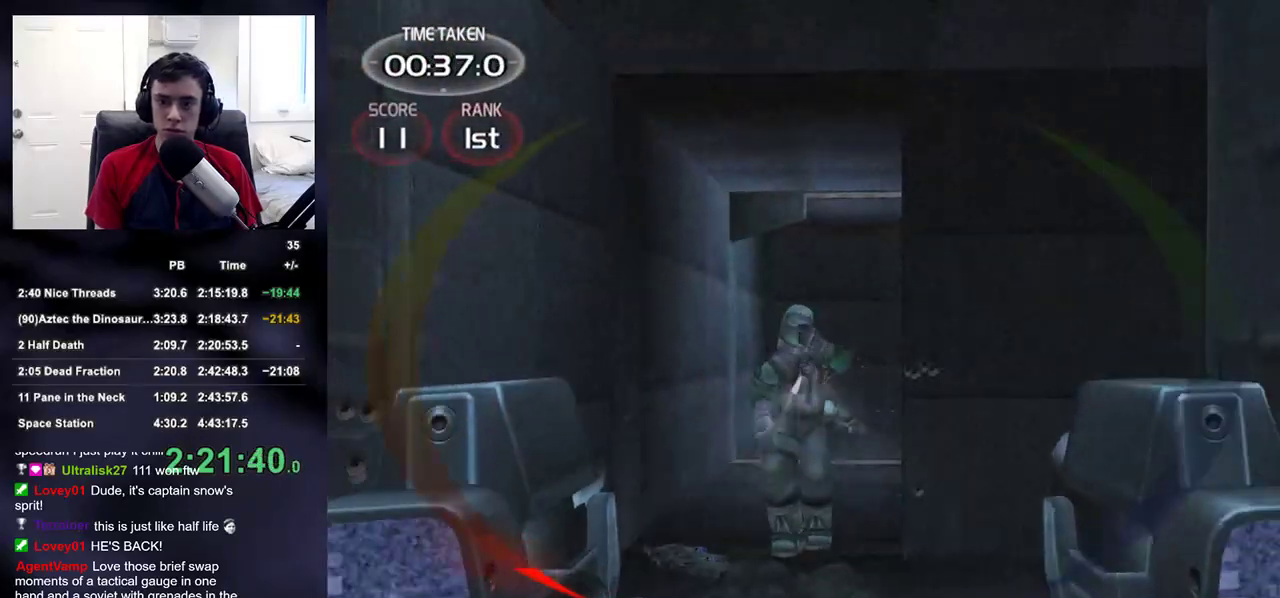
{"buttons": [], "left_stick": "down-right", "right_stick": "right"}
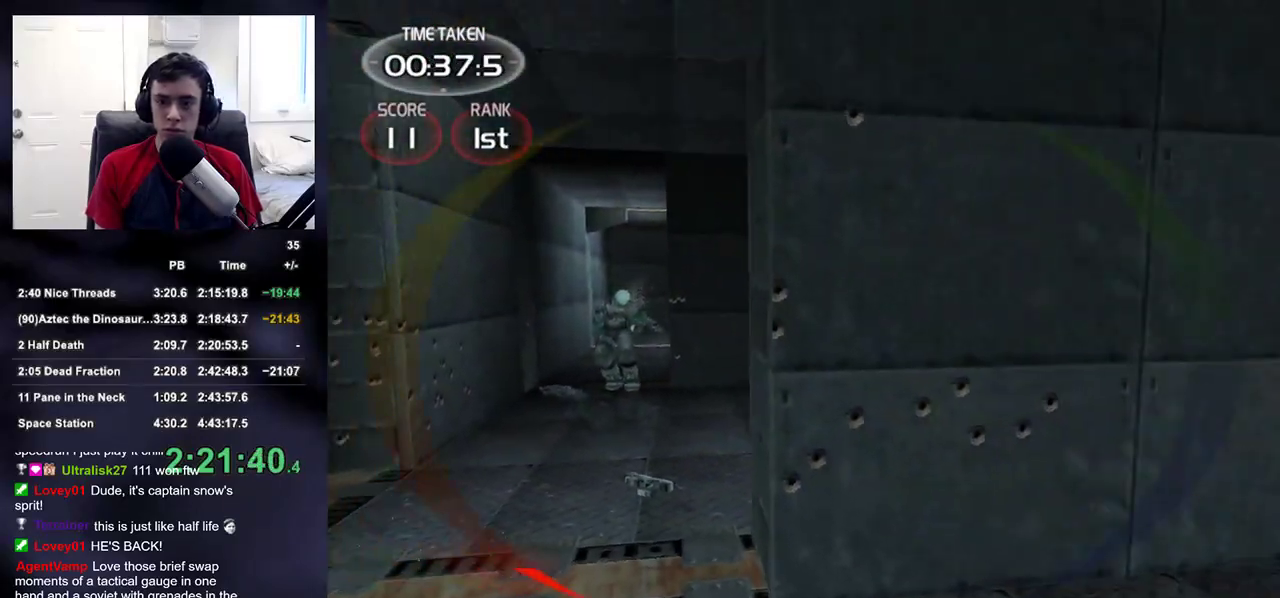
{"buttons": [], "left_stick": "right", "right_stick": "up-left", "events": [[17, "right_stick", "center"], [117, "right_stick", "down-right"], [300, "left_stick", "right"], [317, "right_stick", "center"], [433, "right_stick", "up-left"]]}
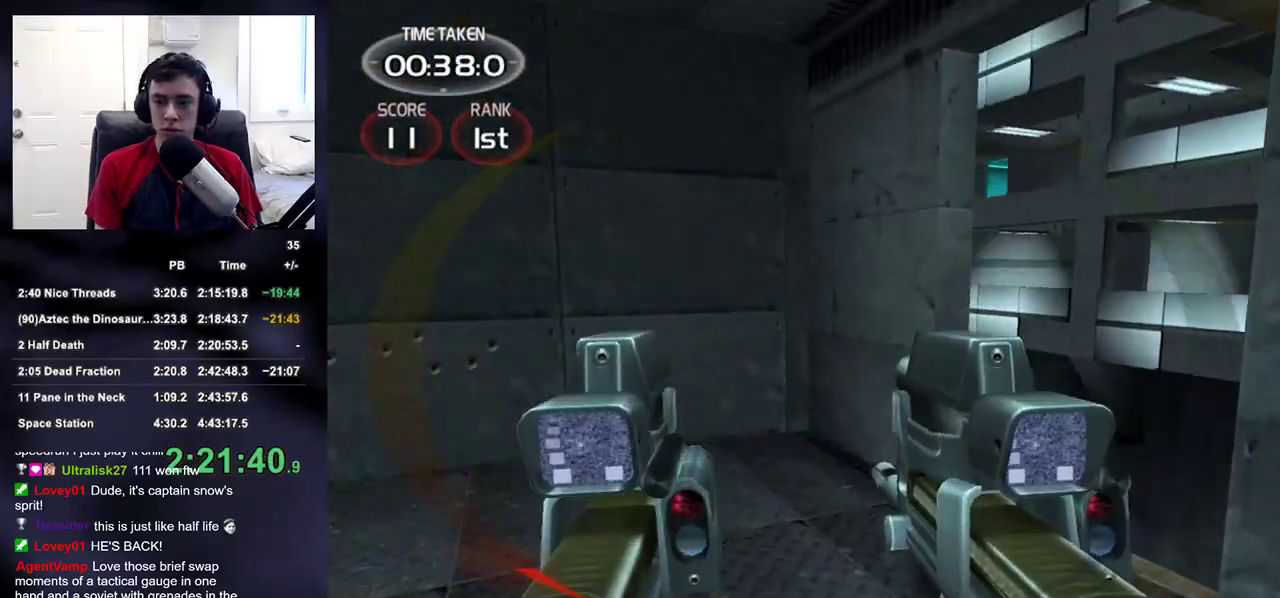
{"buttons": ["R2"], "left_stick": "down-left", "right_stick": "center", "events": [[50, "left_stick", "down"], [117, "left_stick", "down-left"], [217, "R2", "down"], [250, "right_stick", "center"], [333, "right_stick", "down-right"], [433, "right_stick", "center"]]}
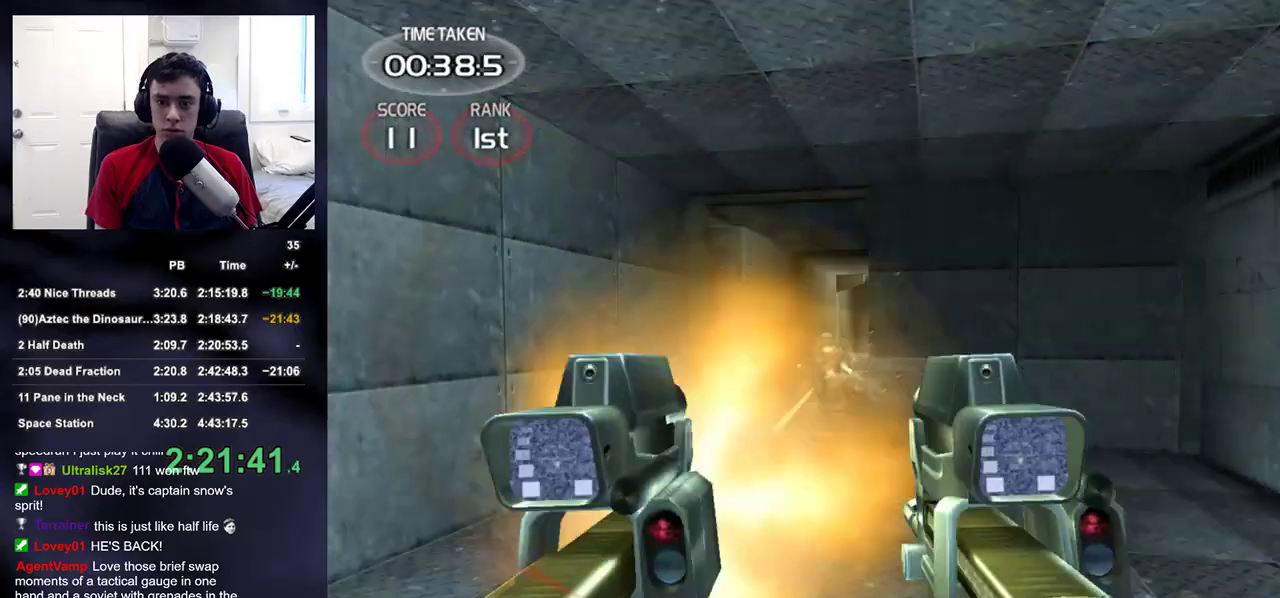
{"buttons": ["R2"], "left_stick": "up", "right_stick": "center", "events": [[17, "left_stick", "left"], [17, "right_stick", "right"], [117, "right_stick", "center"], [183, "left_stick", "up-left"], [367, "left_stick", "up"]]}
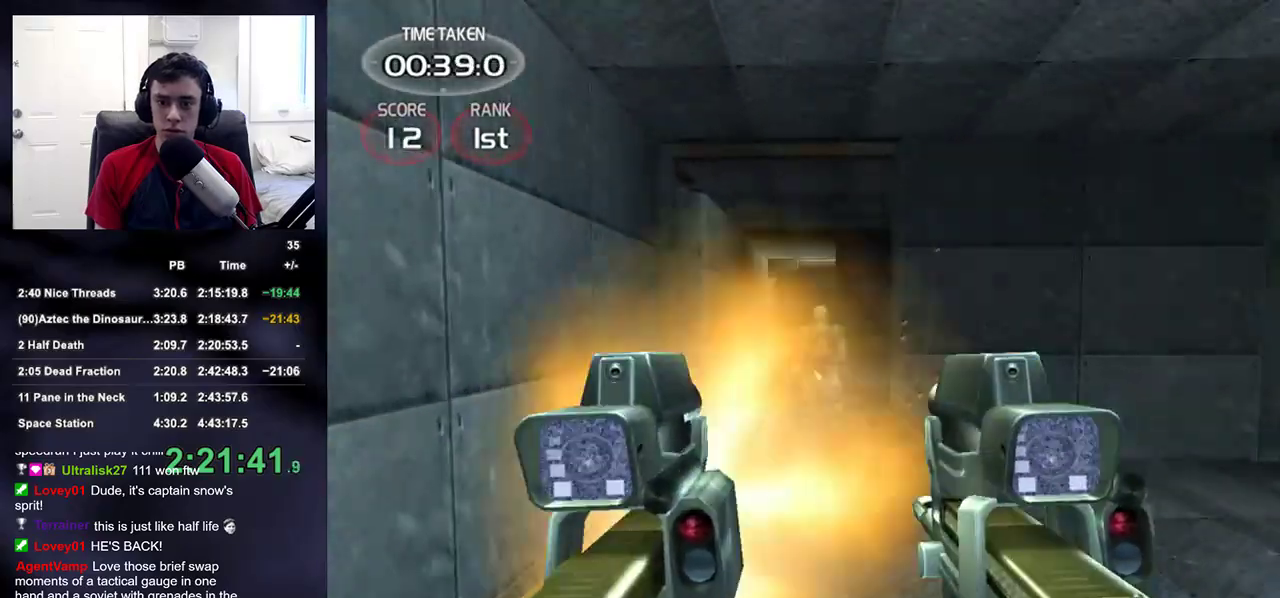
{"buttons": [], "left_stick": "up", "right_stick": "center", "events": [[500, "R2", "up"]]}
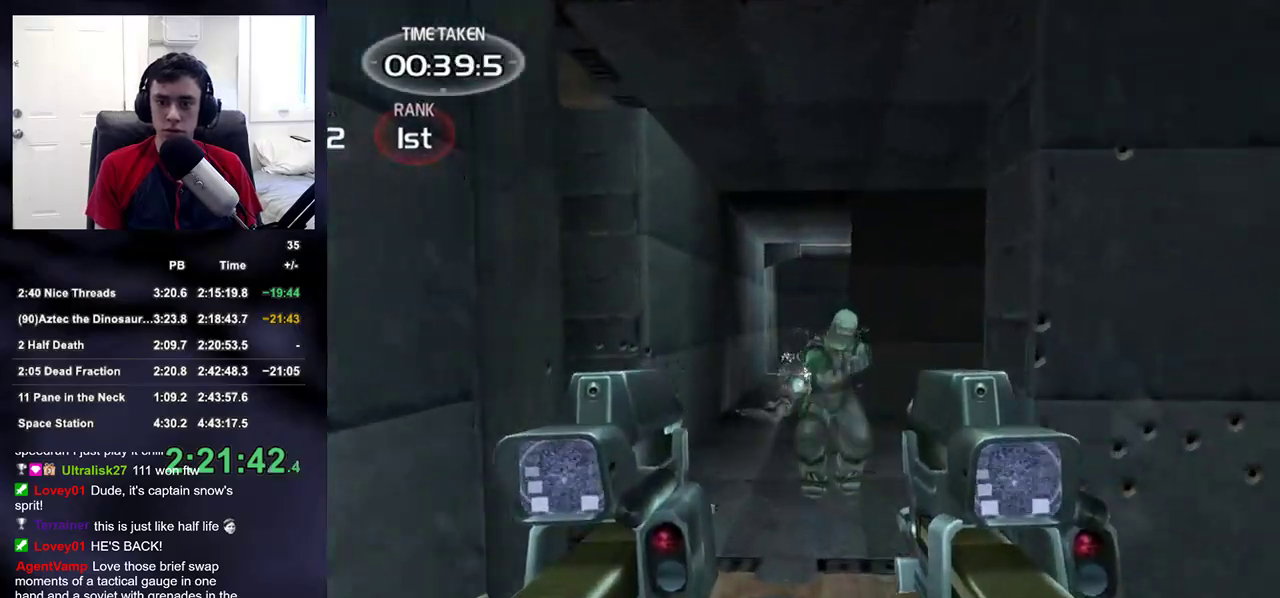
{"buttons": [], "left_stick": "up", "right_stick": "center", "events": [[17, "DPAD_RIGHT", "down"], [67, "DPAD_RIGHT", "up"], [67, "DPAD_UP", "down"], [83, "DPAD_LEFT", "down"], [117, "DPAD_UP", "up"], [133, "DPAD_LEFT", "up"]]}
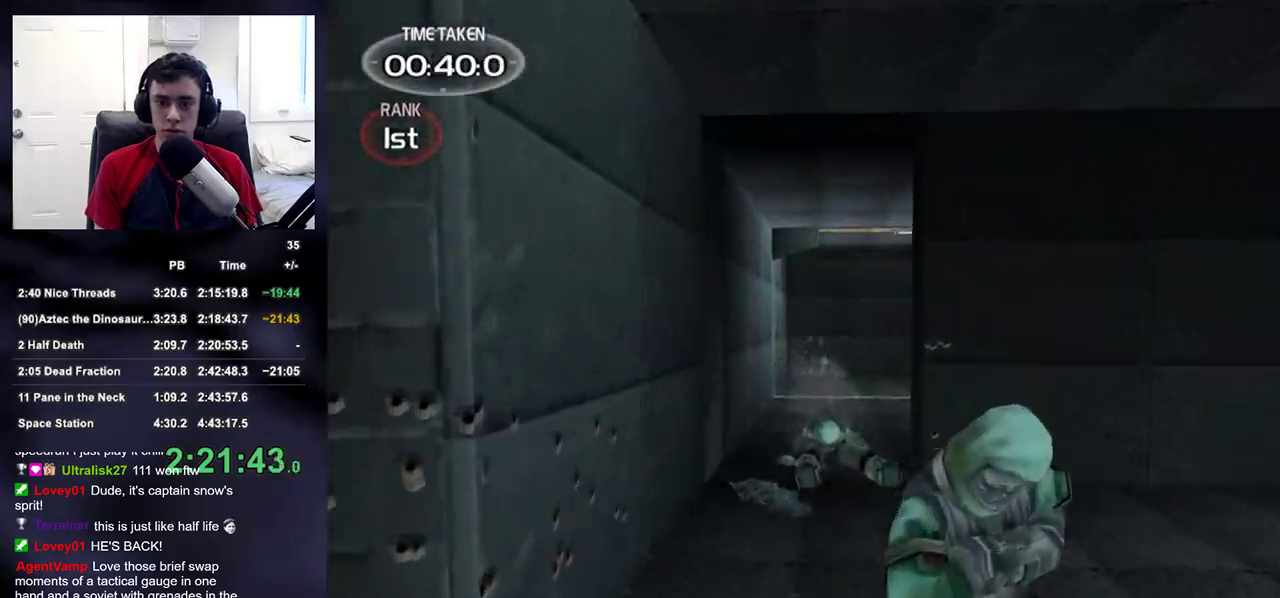
{"buttons": ["DPAD_LEFT"], "left_stick": "up", "right_stick": "center"}
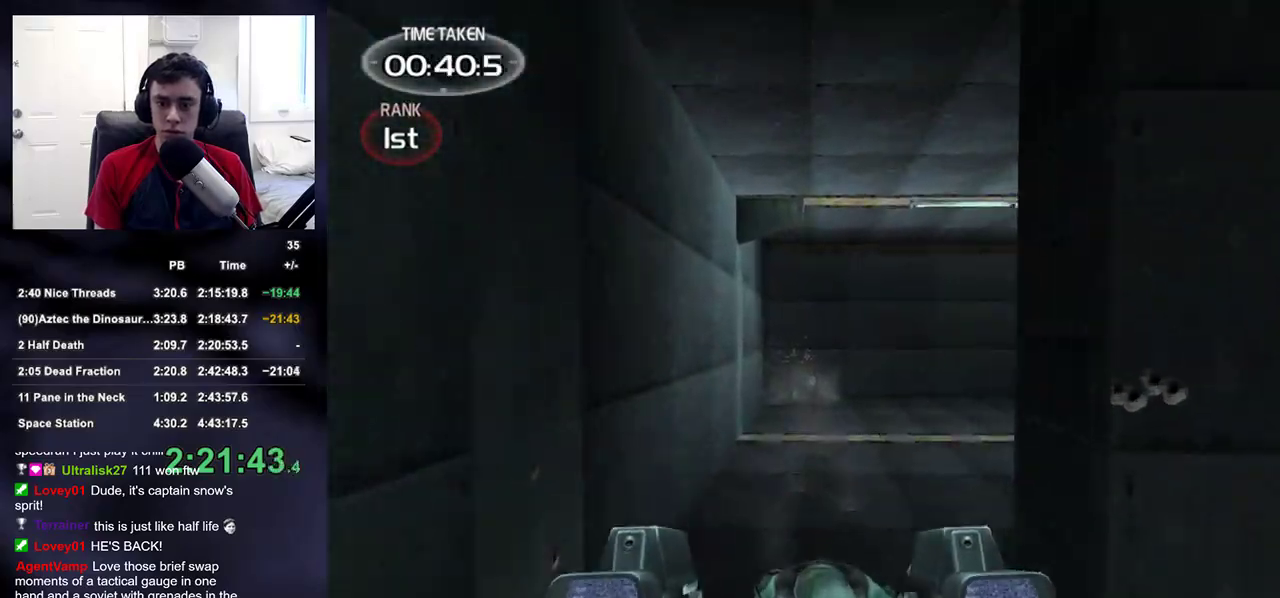
{"buttons": [], "left_stick": "right", "right_stick": "right", "events": [[17, "right_stick", "right"], [67, "DPAD_LEFT", "up"], [167, "left_stick", "right"]]}
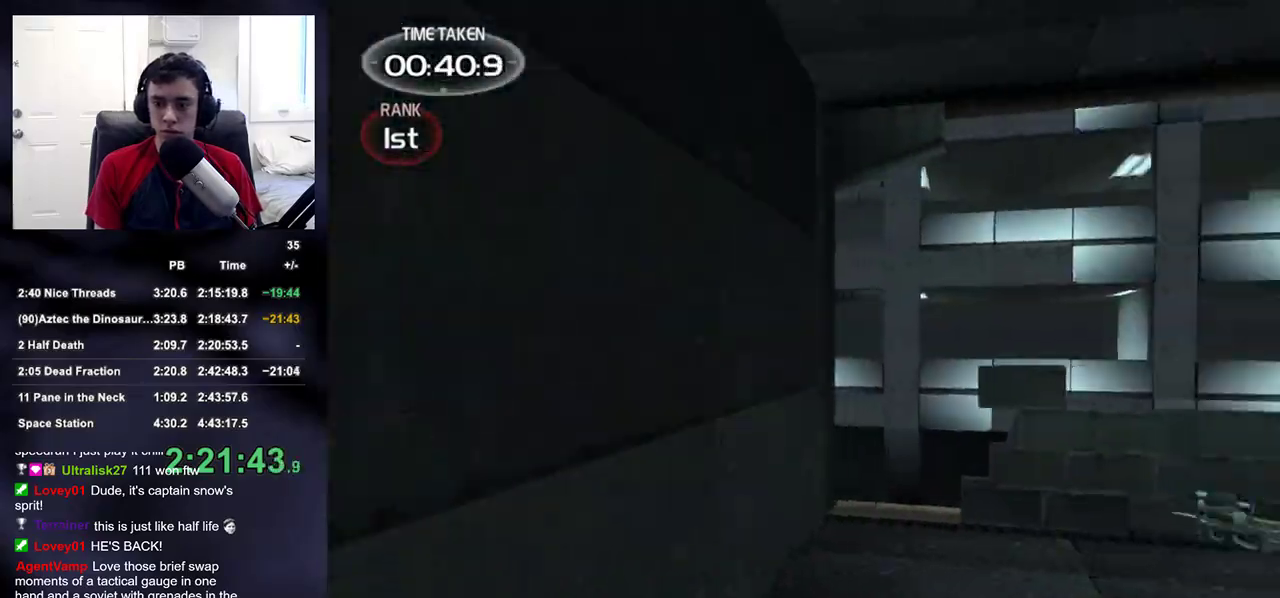
{"buttons": [], "left_stick": "up-right", "right_stick": "center", "events": [[283, "left_stick", "up-right"], [367, "right_stick", "center"]]}
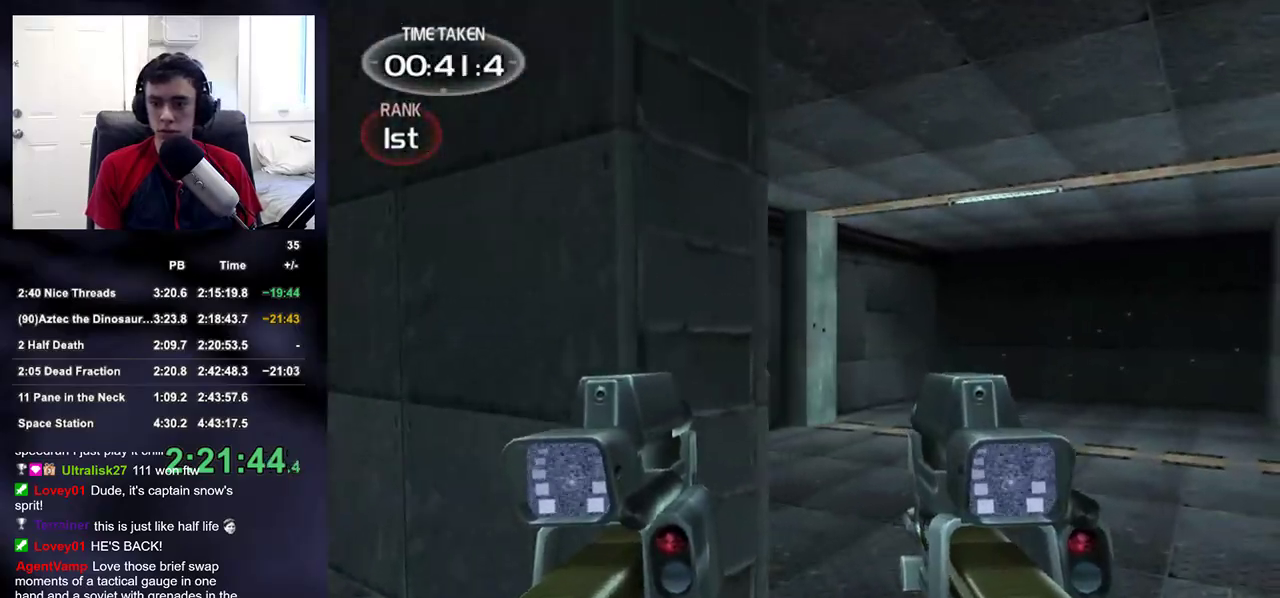
{"buttons": [], "left_stick": "up-right", "right_stick": "left", "events": [[133, "right_stick", "down-left"], [283, "right_stick", "center"], [400, "right_stick", "left"]]}
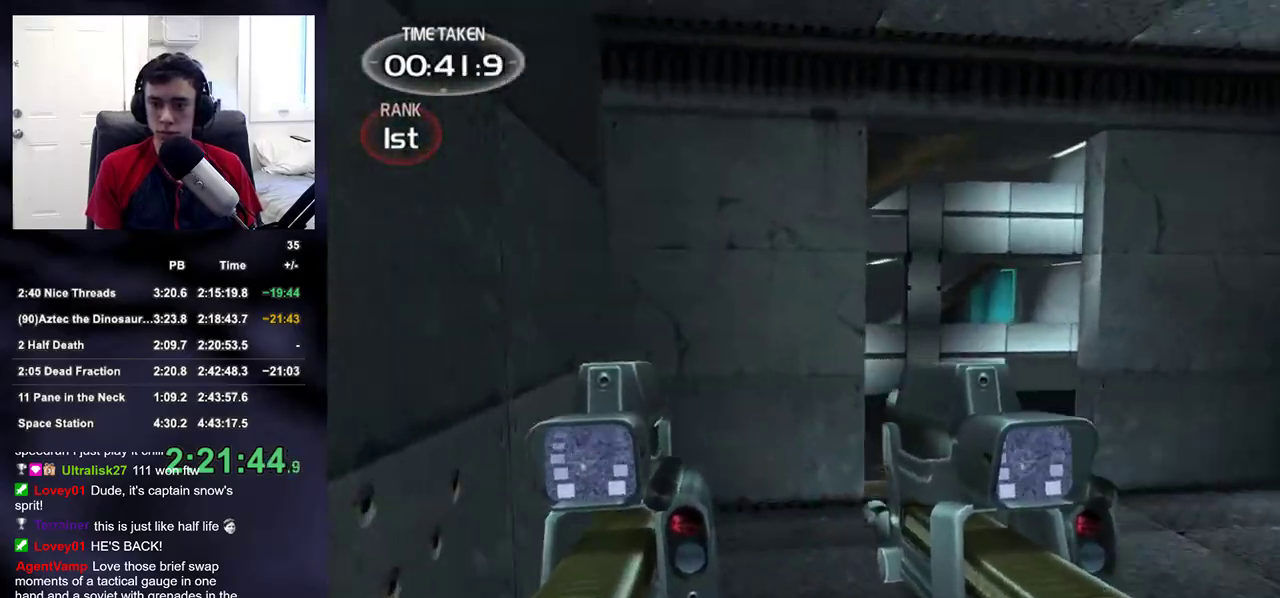
{"buttons": [], "left_stick": "down-right", "right_stick": "left", "events": [[217, "left_stick", "right"], [333, "left_stick", "down-right"]]}
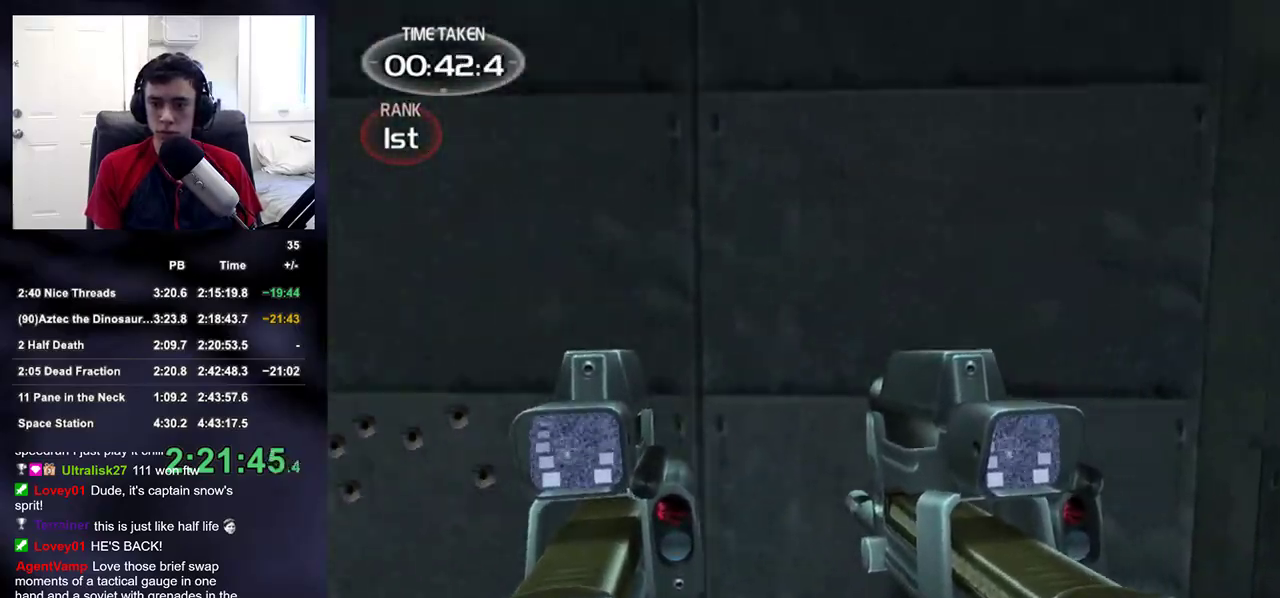
{"buttons": ["R2"], "left_stick": "left", "right_stick": "center", "events": [[133, "left_stick", "down-left"], [250, "R2", "down"], [250, "left_stick", "left"], [250, "right_stick", "center"], [333, "right_stick", "up-right"], [450, "right_stick", "center"]]}